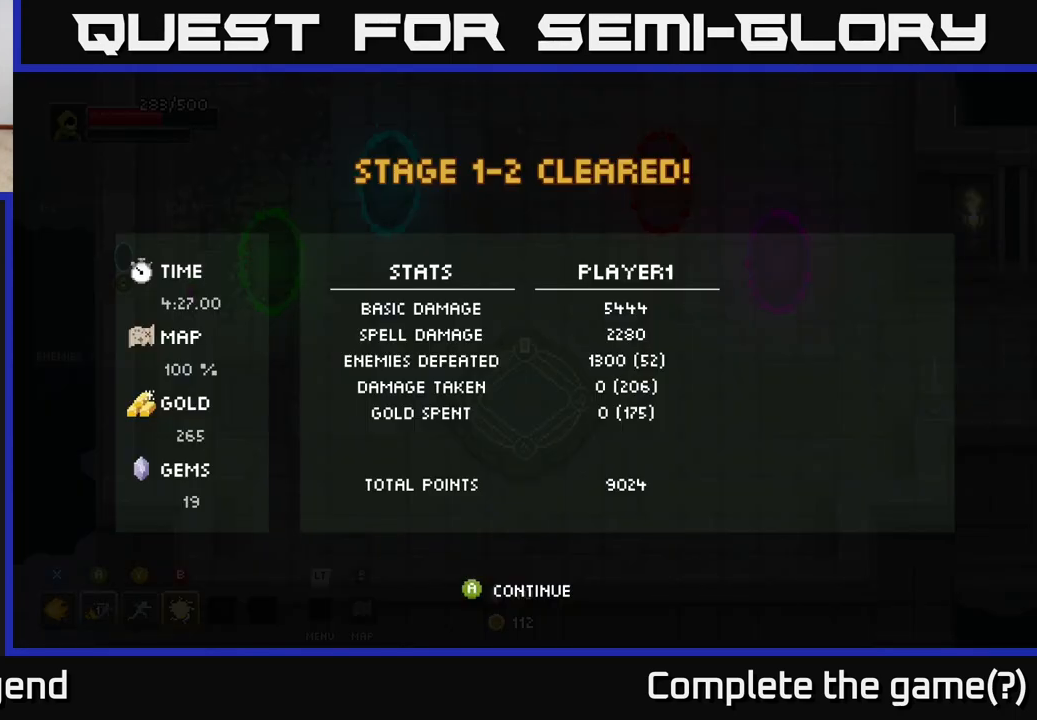
Gameplay with a controller (Xbox layout); each line is a JSON object with the inputs held at the frame after it. "events" lists button and stick changes between this image and that frame as [ms after this image, input, new state], when the widget could be followed in between.
{"buttons": [], "left_stick": "center", "right_stick": "center", "events": []}
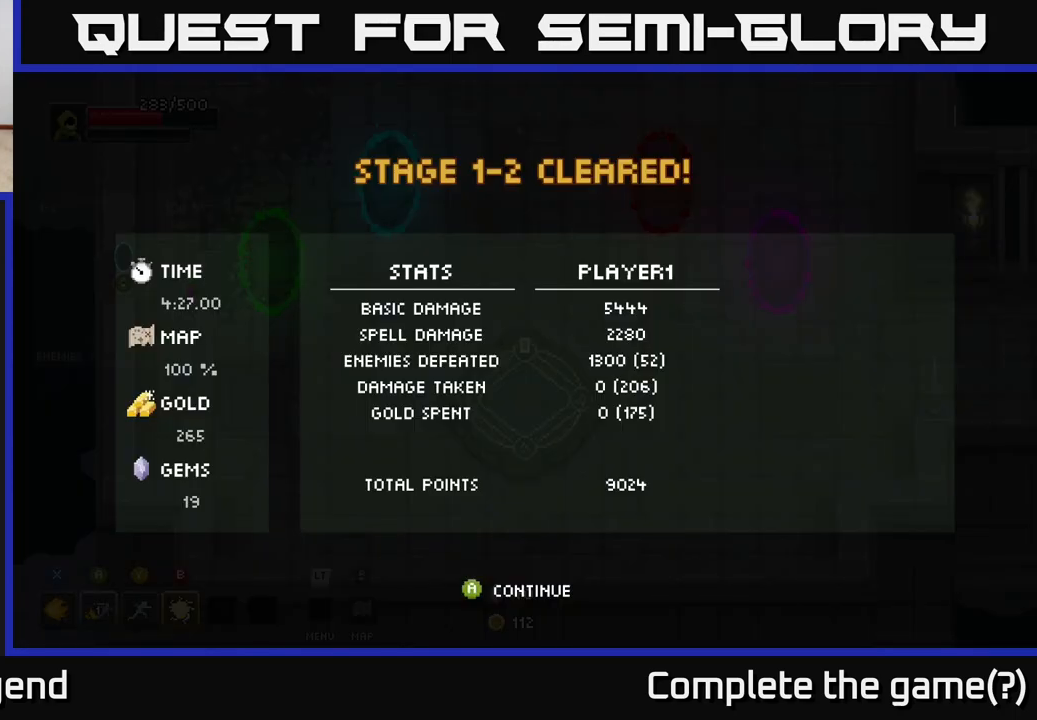
{"buttons": [], "left_stick": "center", "right_stick": "center", "events": []}
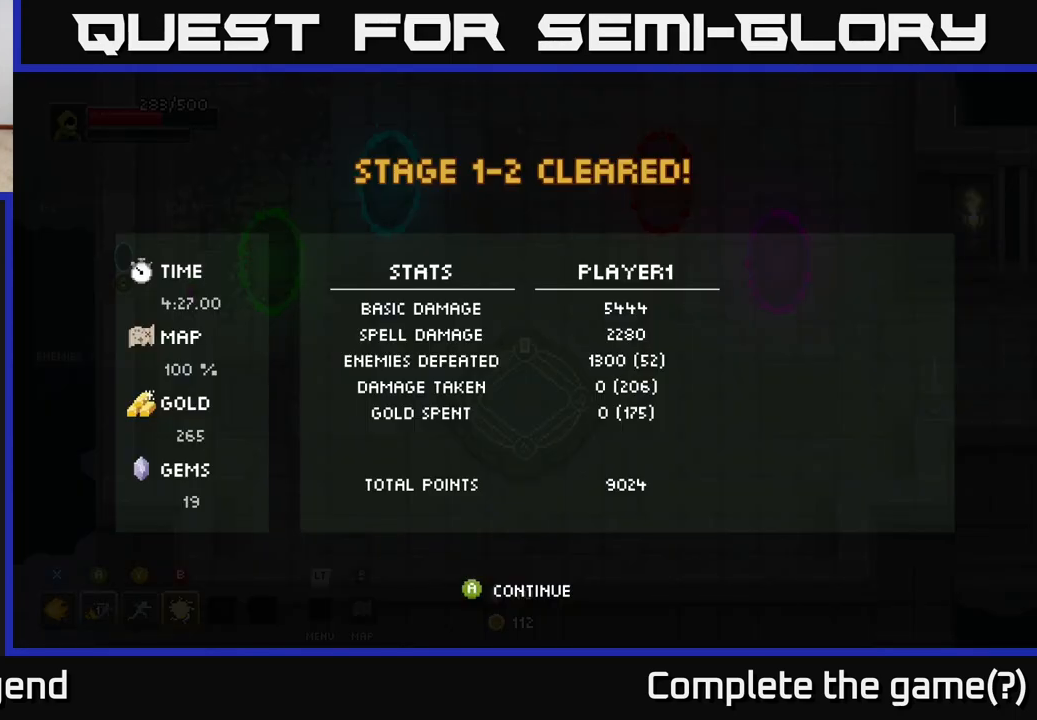
{"buttons": [], "left_stick": "center", "right_stick": "center", "events": []}
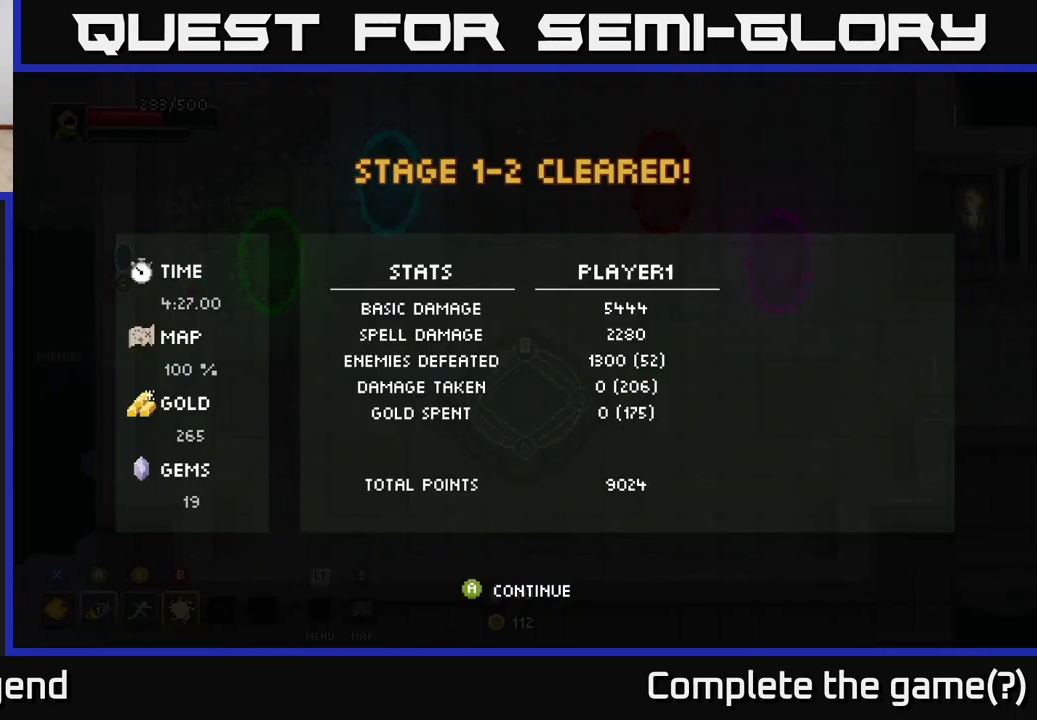
{"buttons": [], "left_stick": "center", "right_stick": "center", "events": []}
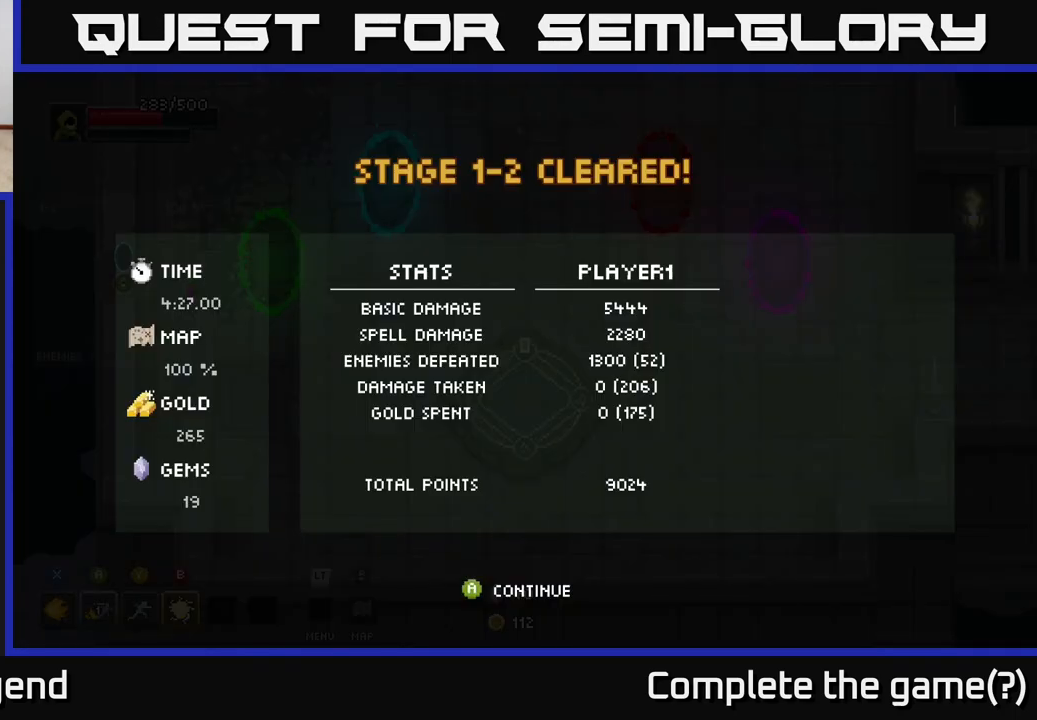
{"buttons": [], "left_stick": "center", "right_stick": "center", "events": []}
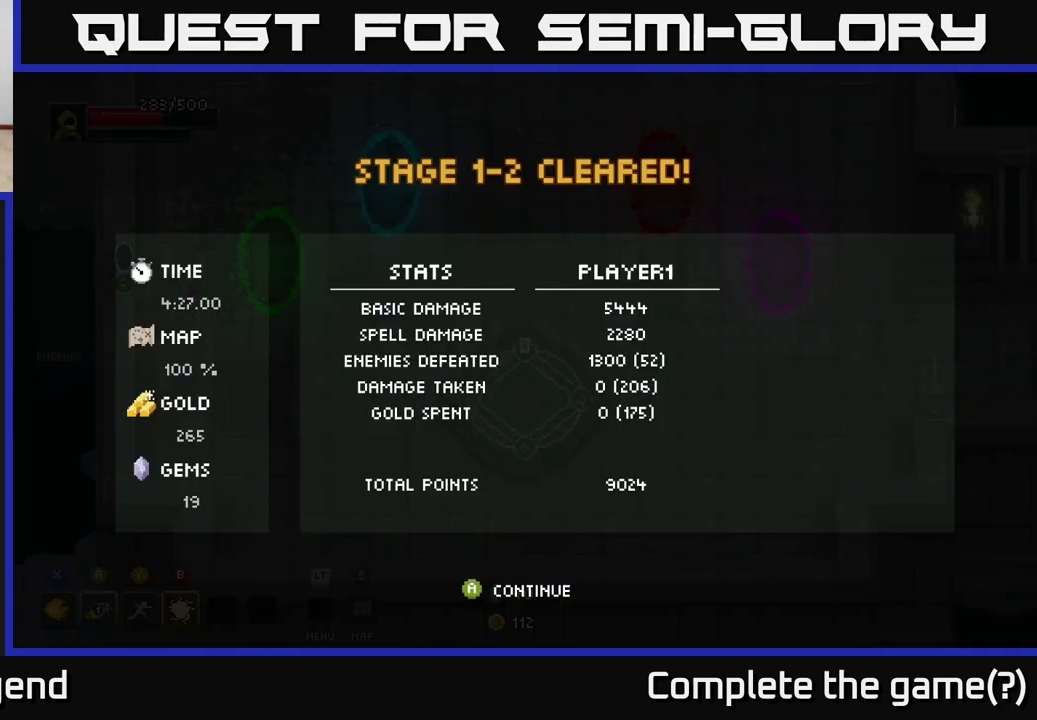
{"buttons": ["A"], "left_stick": "center", "right_stick": "center", "events": [[500, "A", "down"]]}
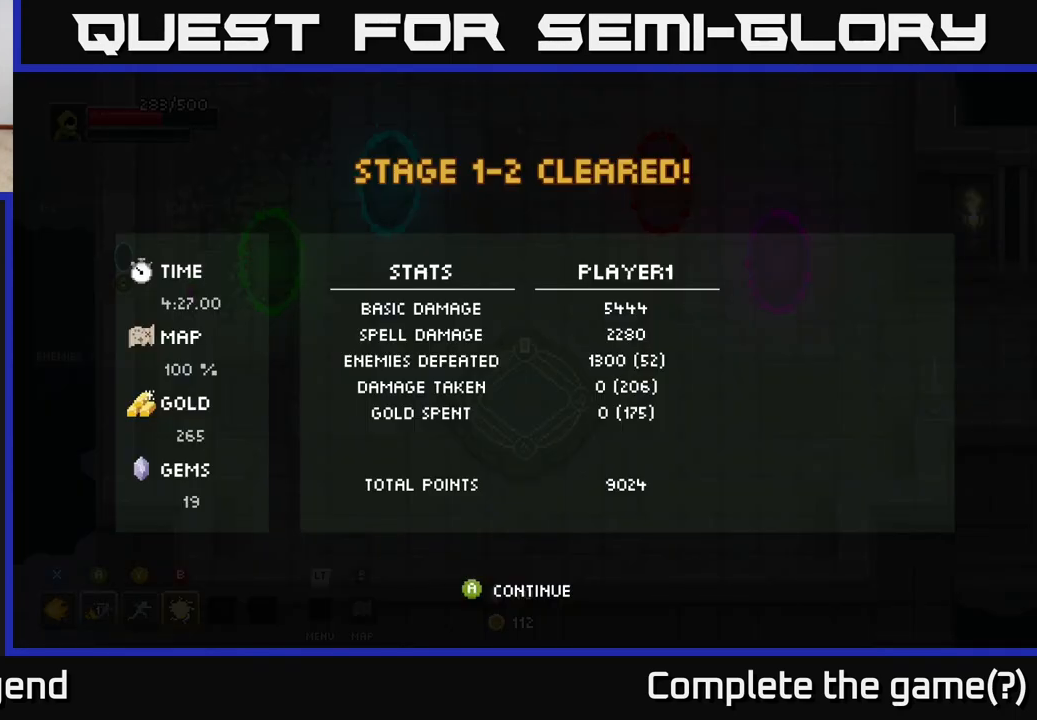
{"buttons": [], "left_stick": "center", "right_stick": "center", "events": [[100, "A", "up"]]}
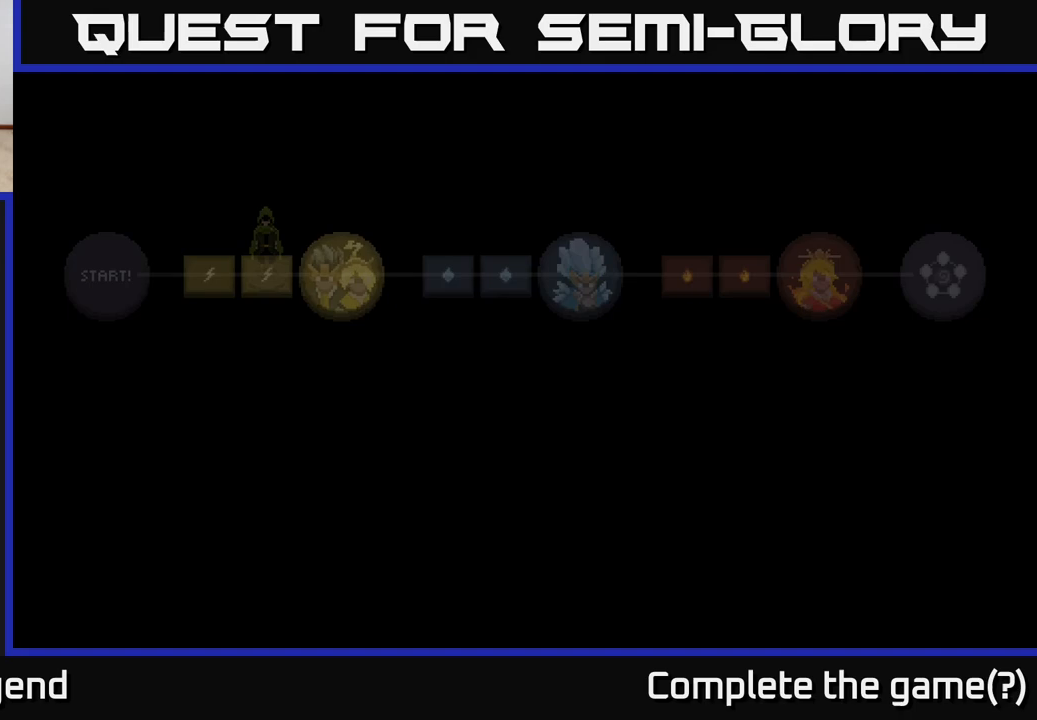
{"buttons": [], "left_stick": "center", "right_stick": "center", "events": []}
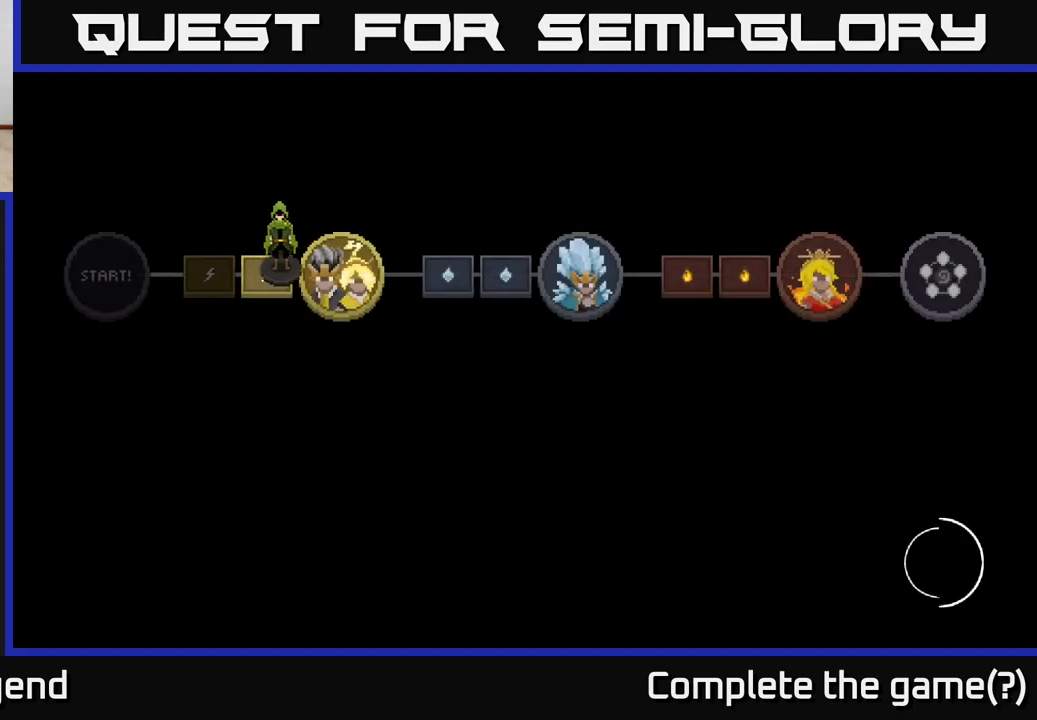
{"buttons": ["A"], "left_stick": "center", "right_stick": "center", "events": [[417, "A", "down"]]}
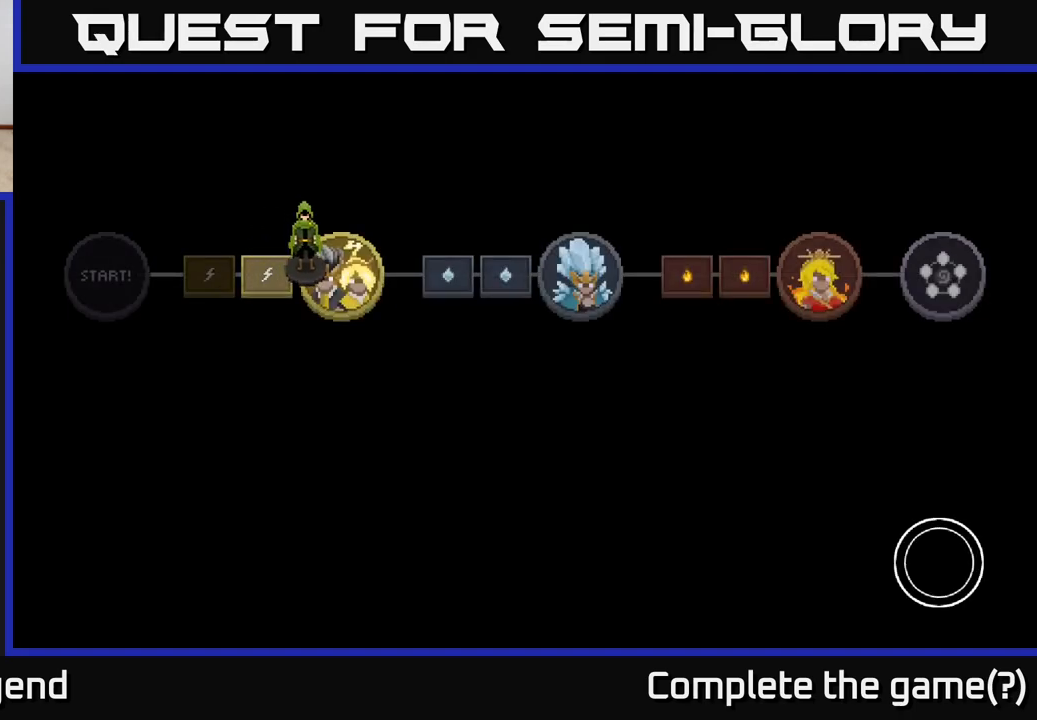
{"buttons": [], "left_stick": "center", "right_stick": "center", "events": [[50, "A", "up"], [150, "A", "down"], [250, "A", "up"], [400, "A", "down"], [483, "A", "up"]]}
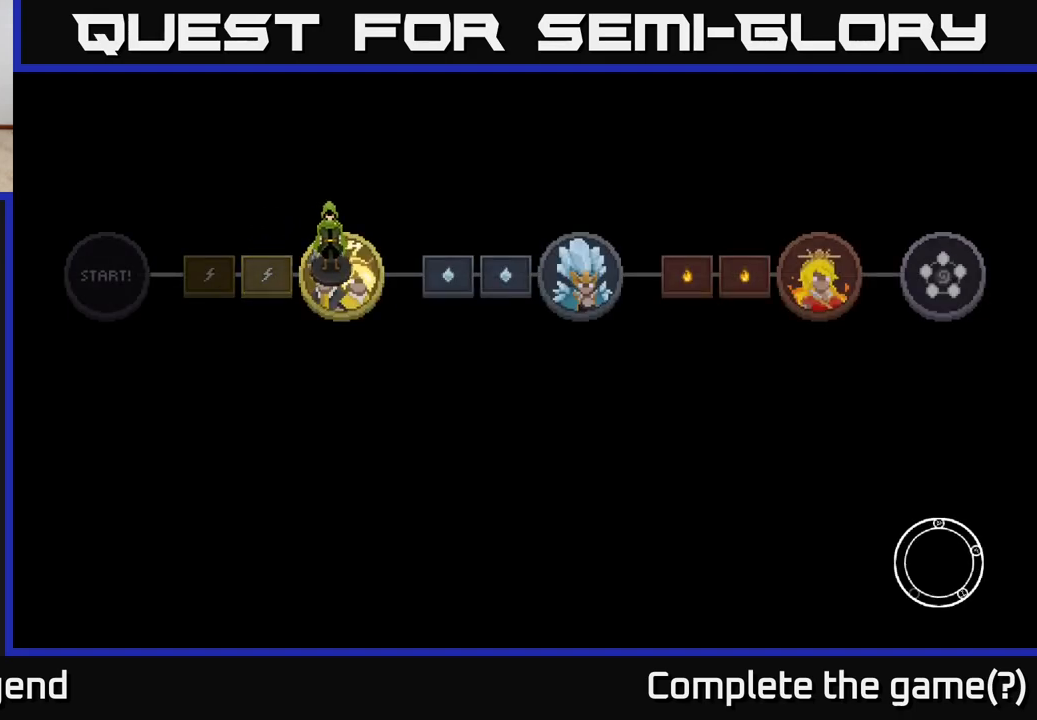
{"buttons": [], "left_stick": "center", "right_stick": "center", "events": [[67, "A", "down"], [233, "A", "up"], [350, "A", "down"], [483, "A", "up"]]}
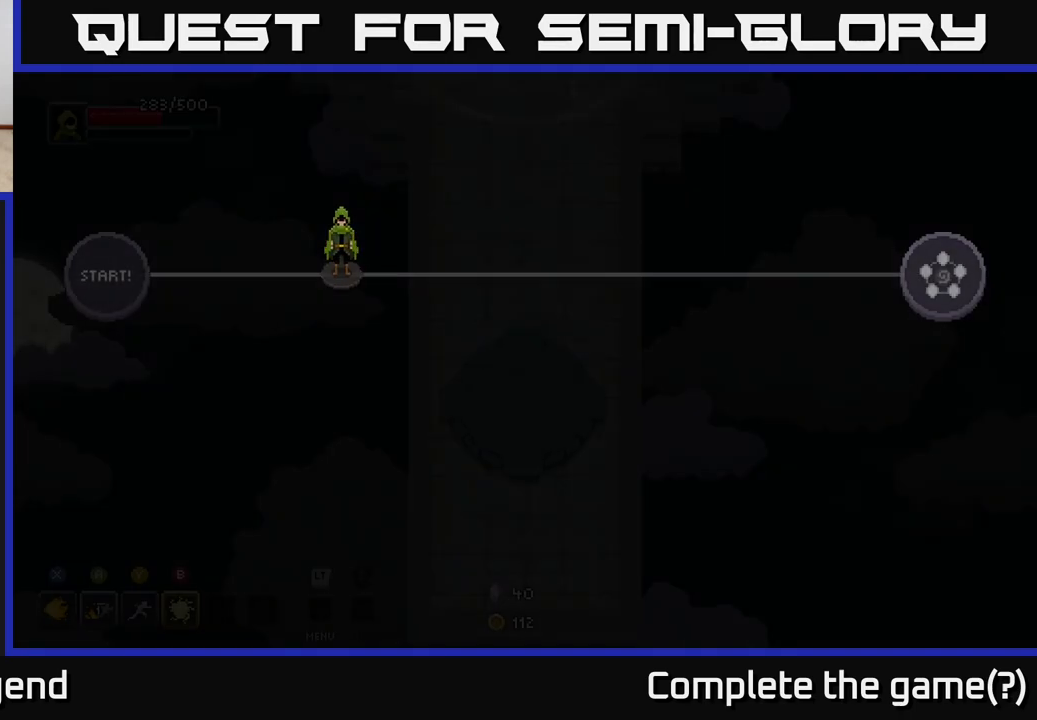
{"buttons": [], "left_stick": "center", "right_stick": "center", "events": [[83, "A", "down"], [267, "A", "up"]]}
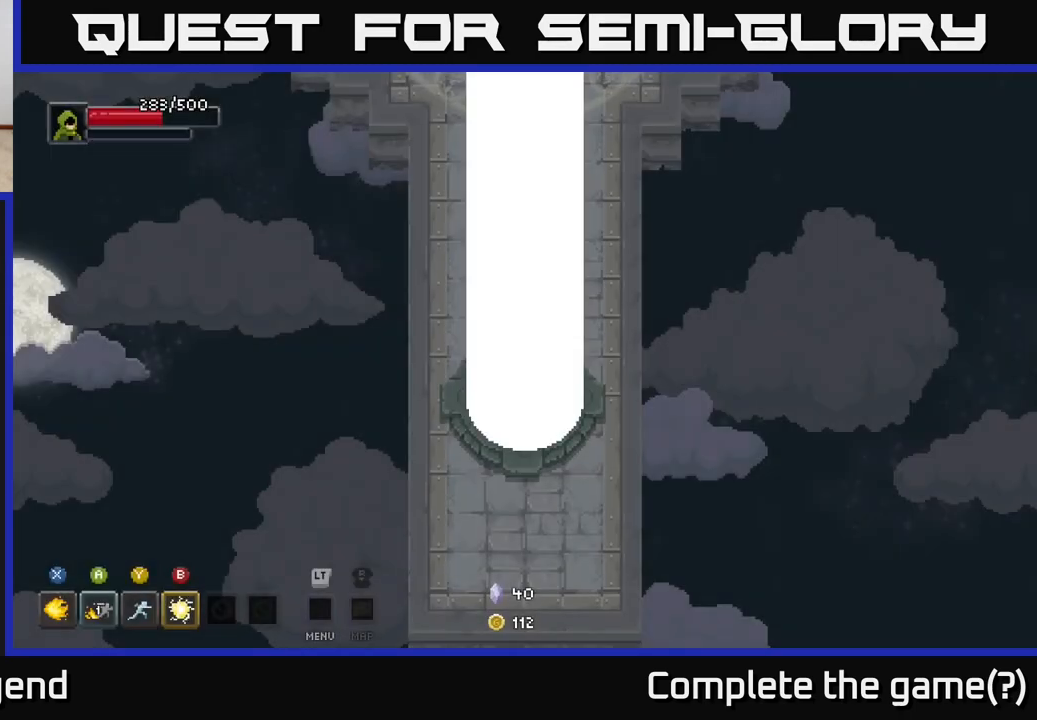
{"buttons": [], "left_stick": "up", "right_stick": "center", "events": [[383, "left_stick", "up"]]}
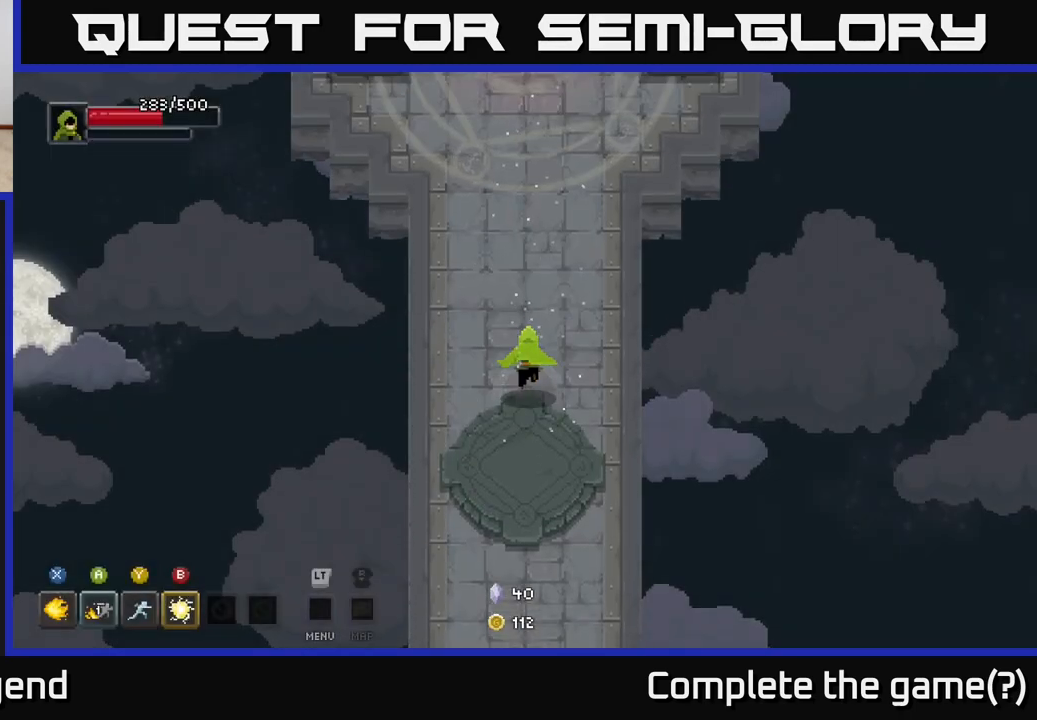
{"buttons": [], "left_stick": "up", "right_stick": "center", "events": [[133, "left_stick", "center"], [500, "left_stick", "up"]]}
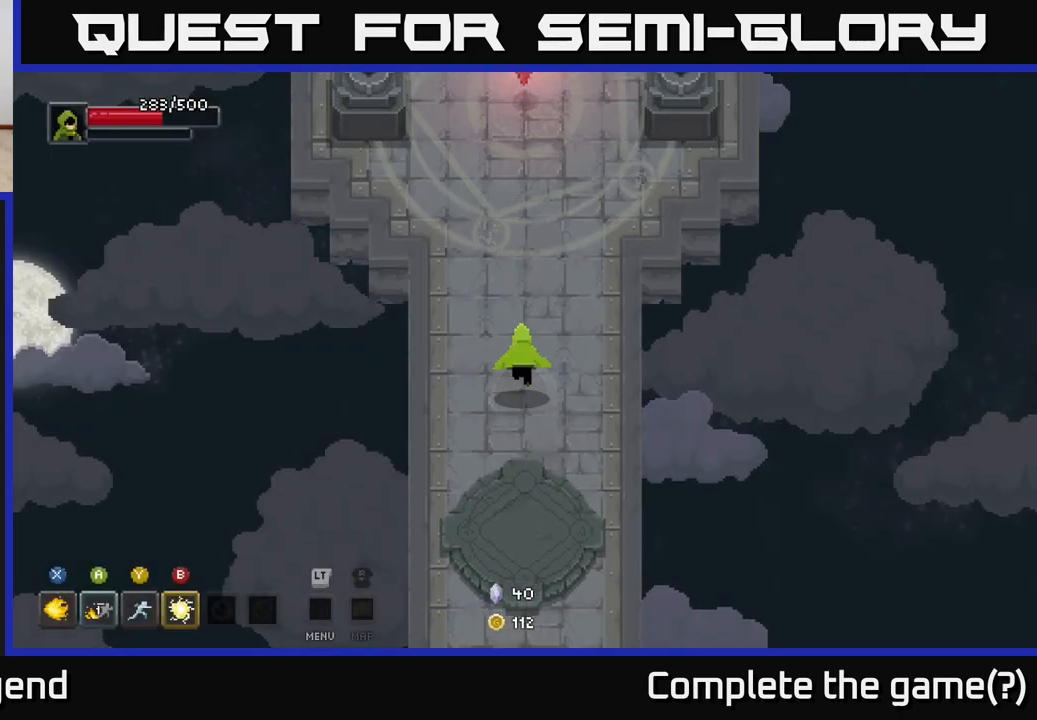
{"buttons": [], "left_stick": "up", "right_stick": "center", "events": []}
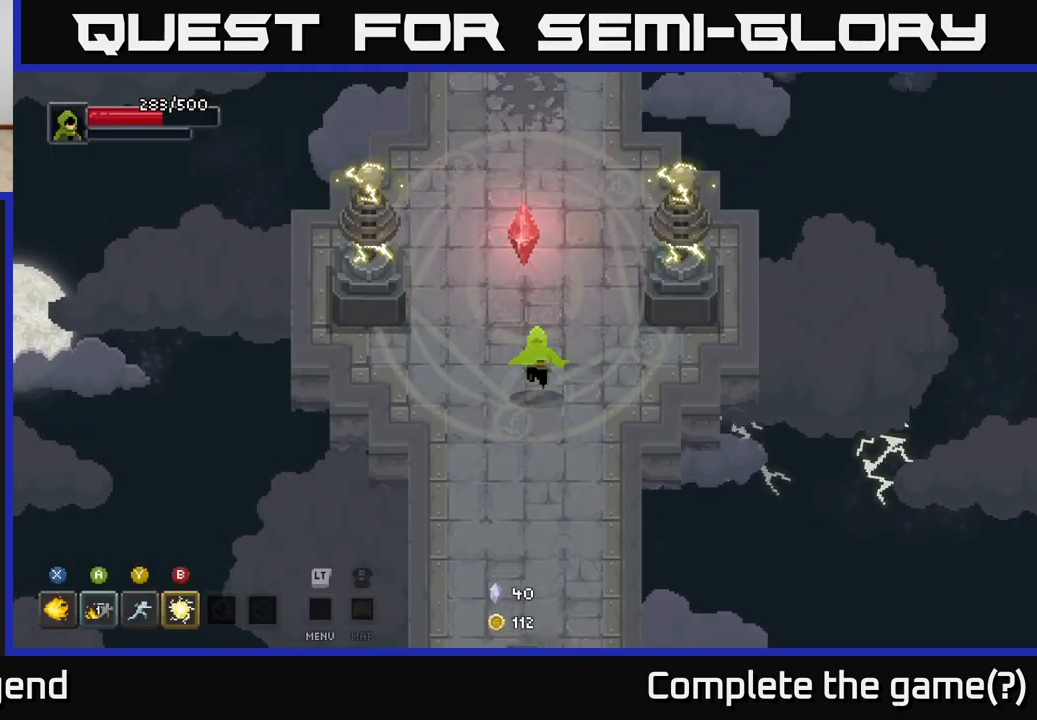
{"buttons": ["X"], "left_stick": "up", "right_stick": "center", "events": [[133, "left_stick", "center"], [433, "X", "down"], [467, "left_stick", "up"]]}
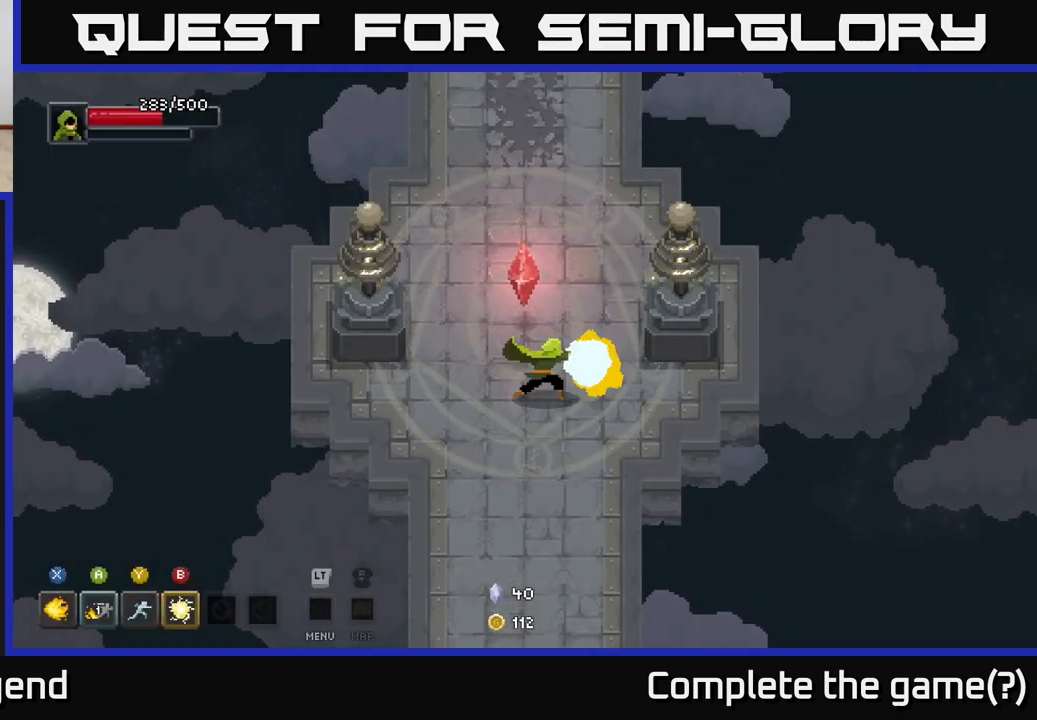
{"buttons": [], "left_stick": "up", "right_stick": "center", "events": [[50, "X", "up"], [133, "X", "down"], [183, "left_stick", "center"], [267, "X", "up"], [417, "left_stick", "up"]]}
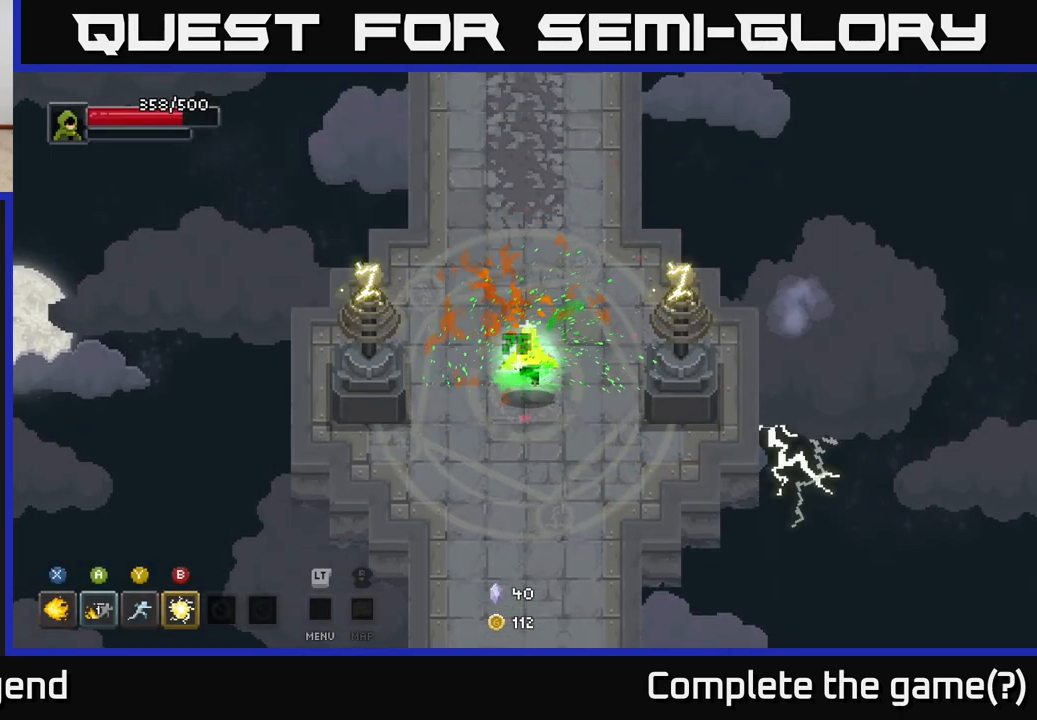
{"buttons": [], "left_stick": "up-right", "right_stick": "center", "events": [[450, "left_stick", "up-right"]]}
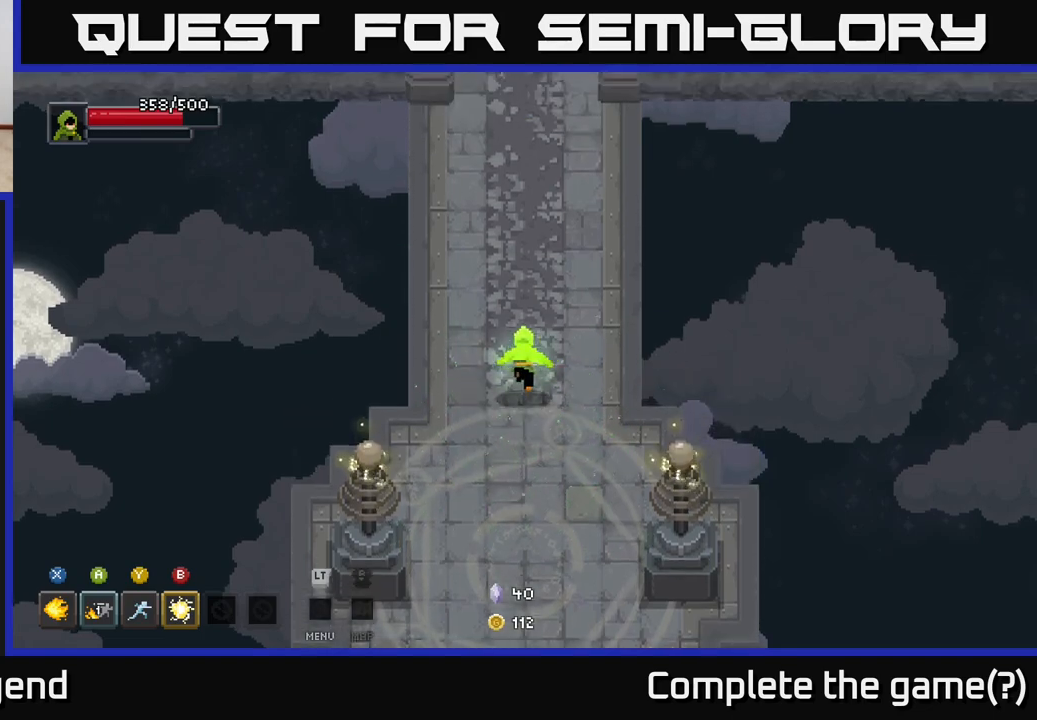
{"buttons": [], "left_stick": "up", "right_stick": "center", "events": [[83, "left_stick", "up"]]}
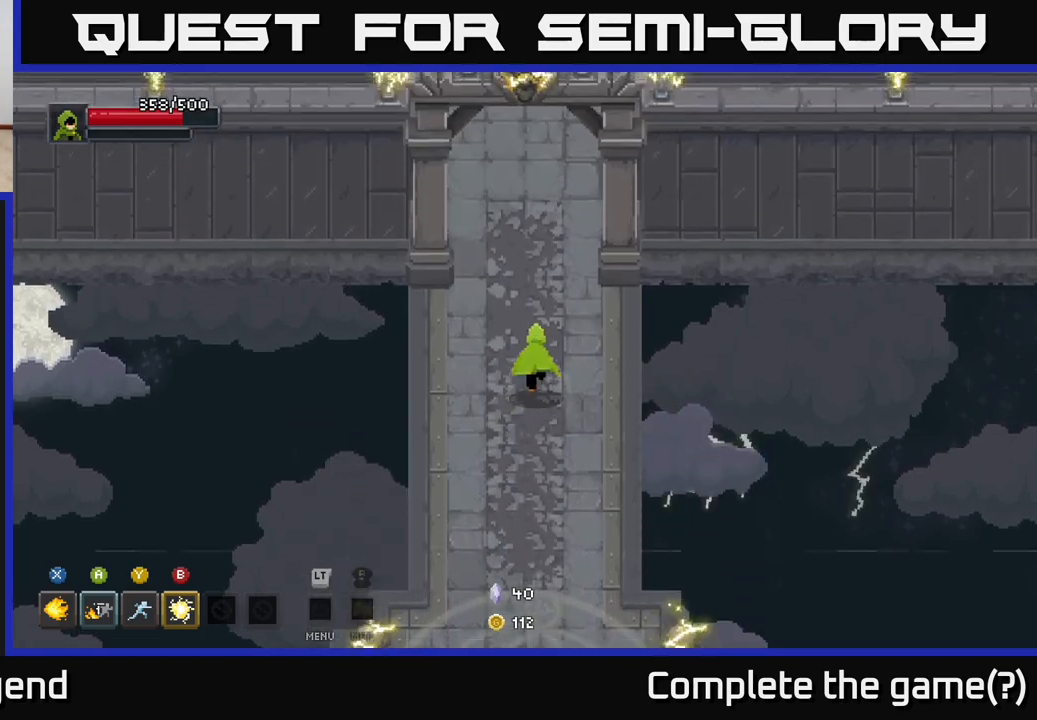
{"buttons": [], "left_stick": "up", "right_stick": "center", "events": []}
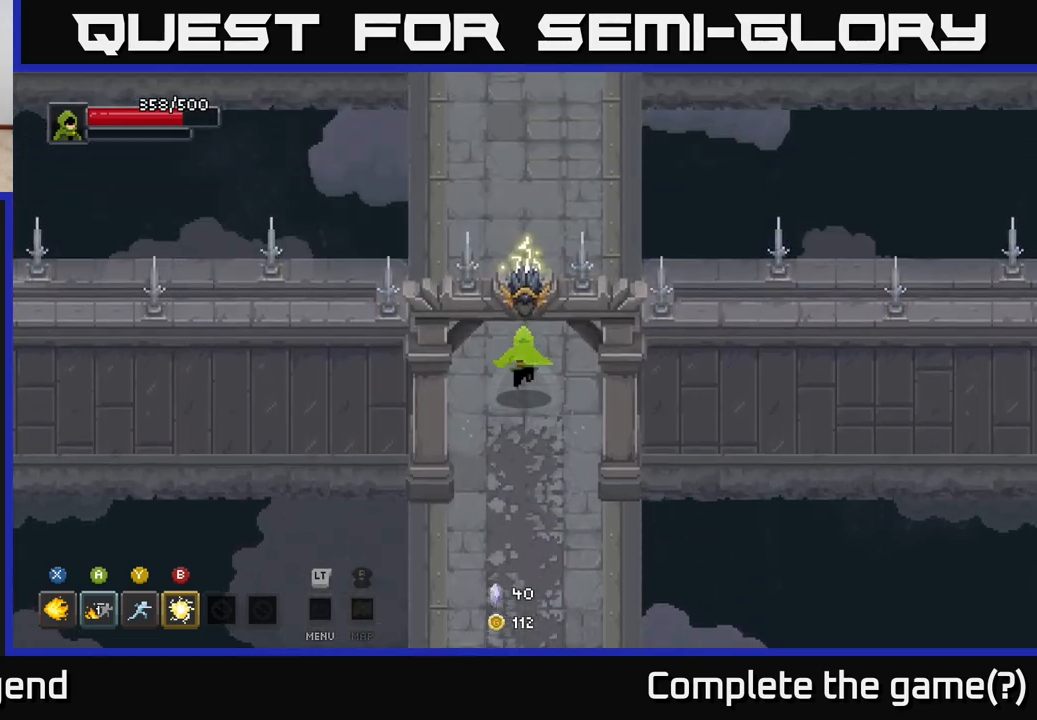
{"buttons": [], "left_stick": "up", "right_stick": "center", "events": []}
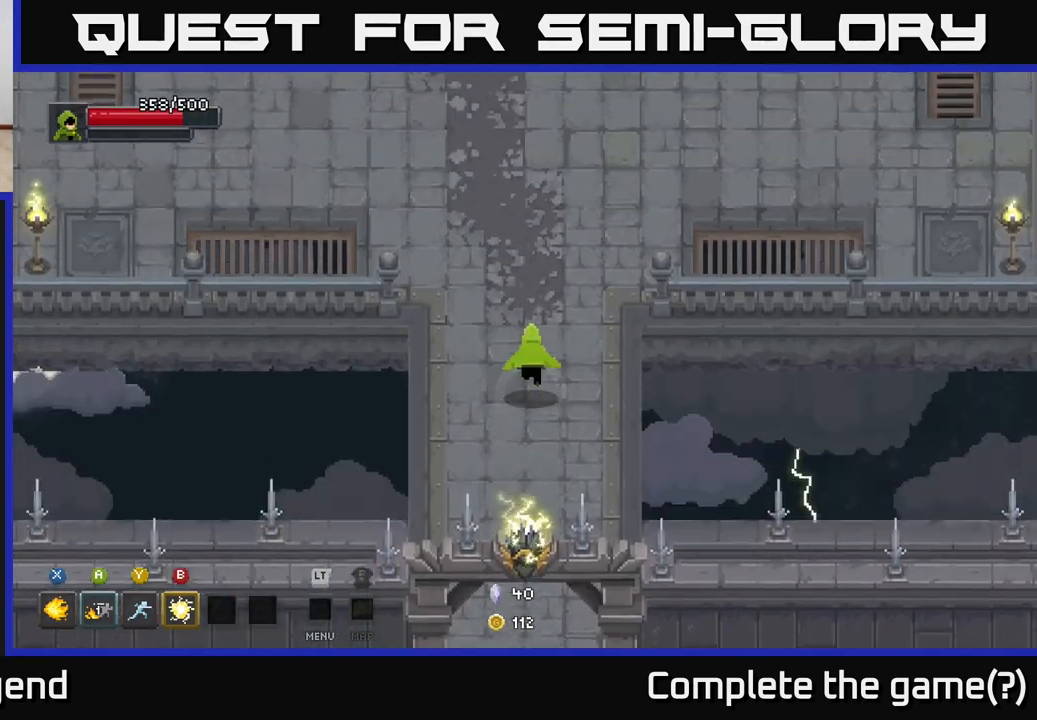
{"buttons": [], "left_stick": "up", "right_stick": "center", "events": []}
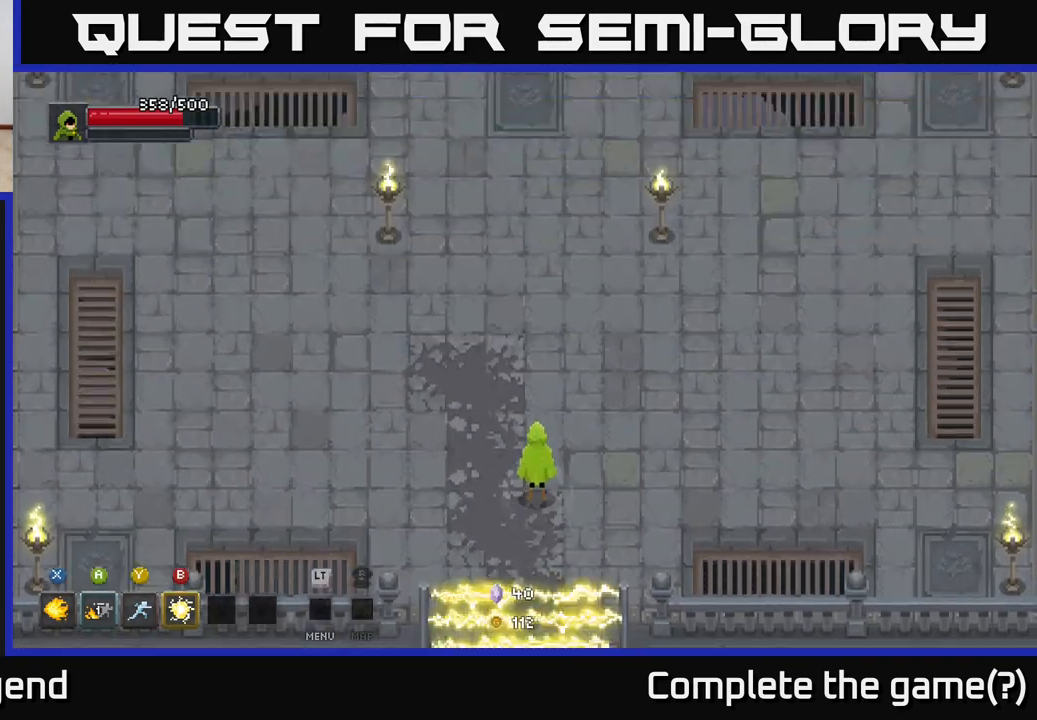
{"buttons": [], "left_stick": "center", "right_stick": "center", "events": [[133, "left_stick", "center"]]}
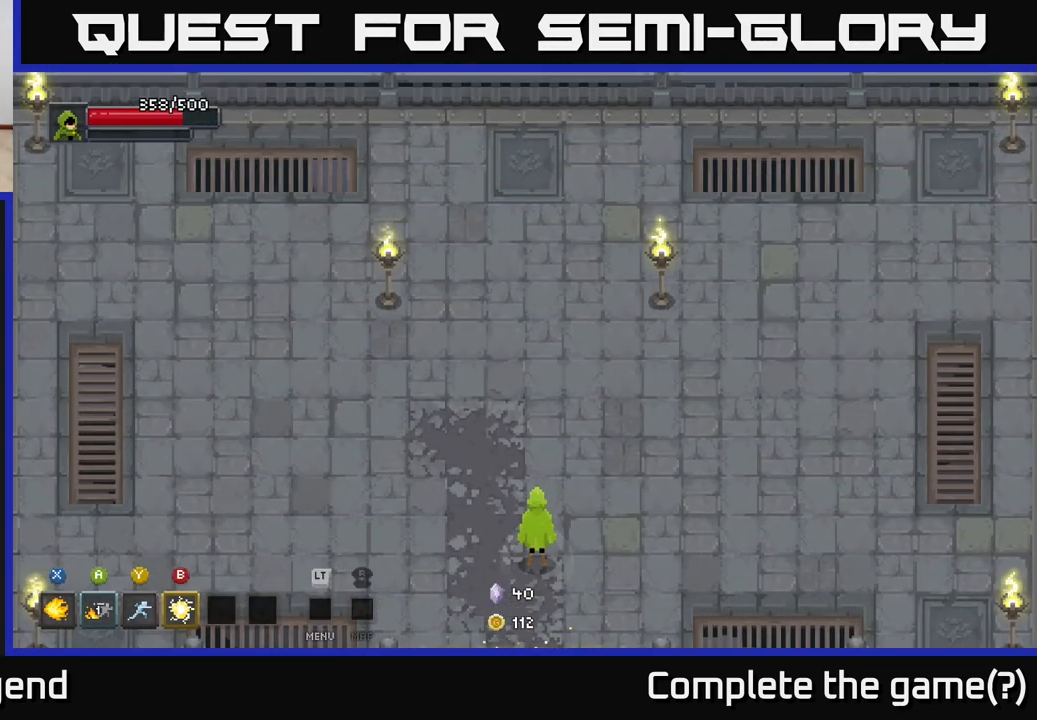
{"buttons": [], "left_stick": "up", "right_stick": "center", "events": [[283, "left_stick", "up"]]}
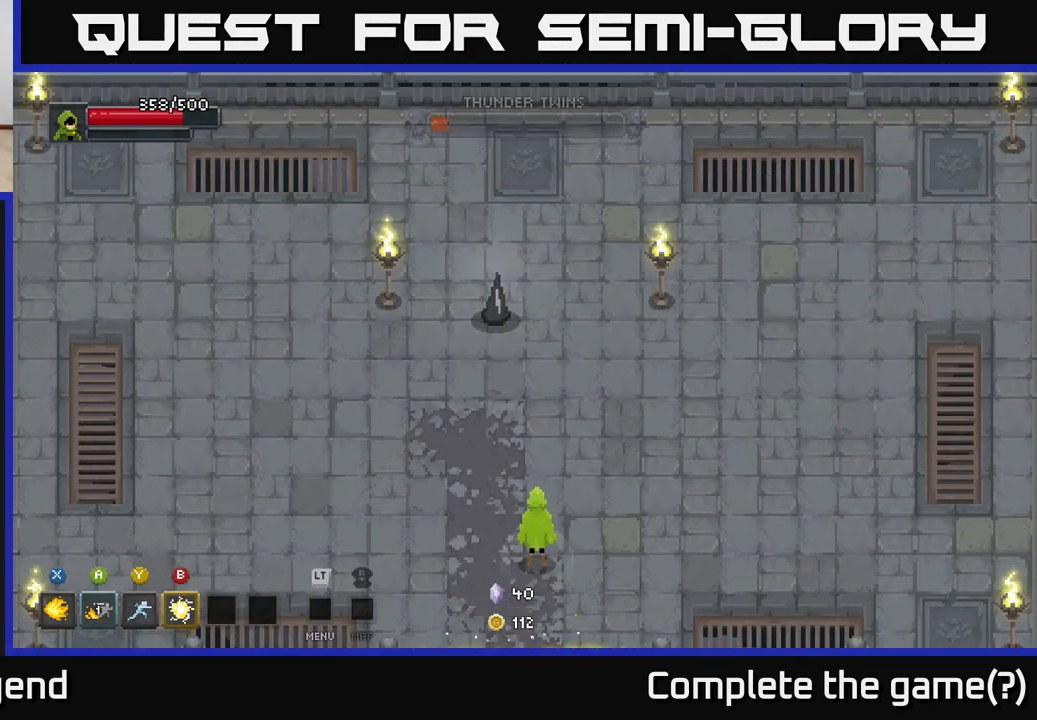
{"buttons": [], "left_stick": "center", "right_stick": "center", "events": [[67, "left_stick", "center"]]}
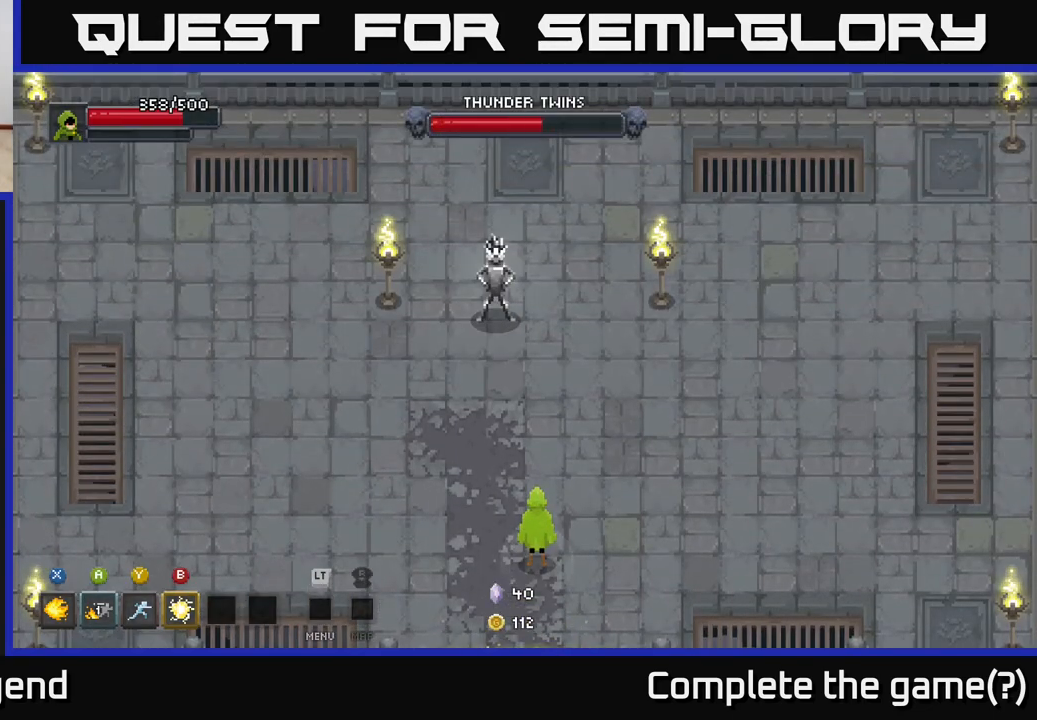
{"buttons": [], "left_stick": "up", "right_stick": "center", "events": [[400, "left_stick", "up"]]}
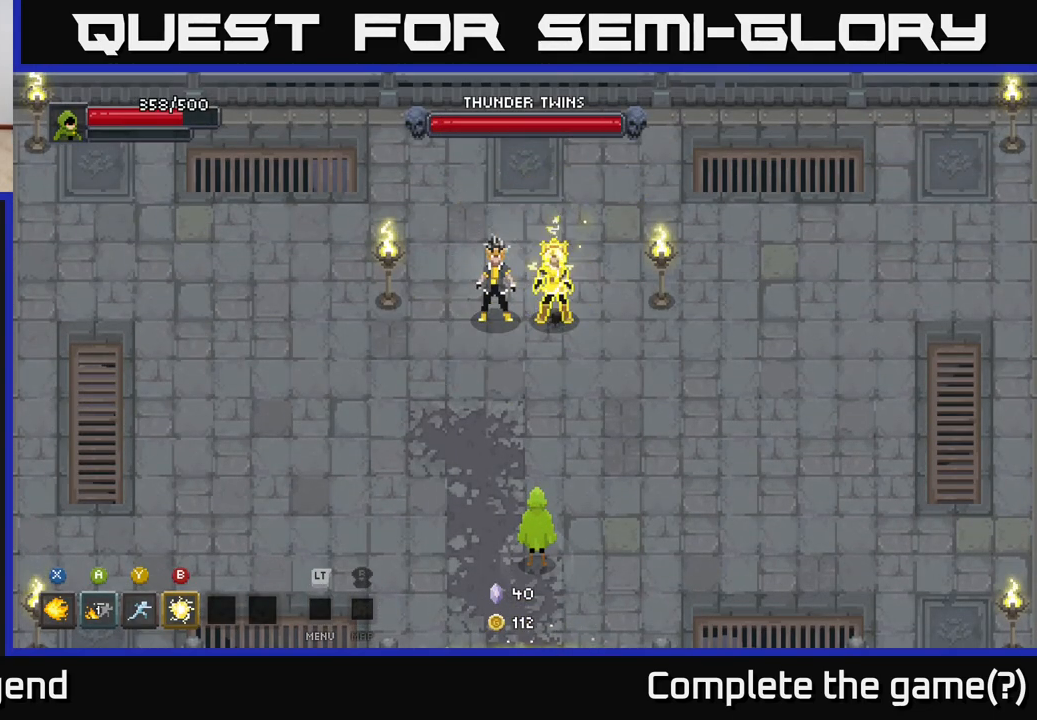
{"buttons": [], "left_stick": "up", "right_stick": "center", "events": []}
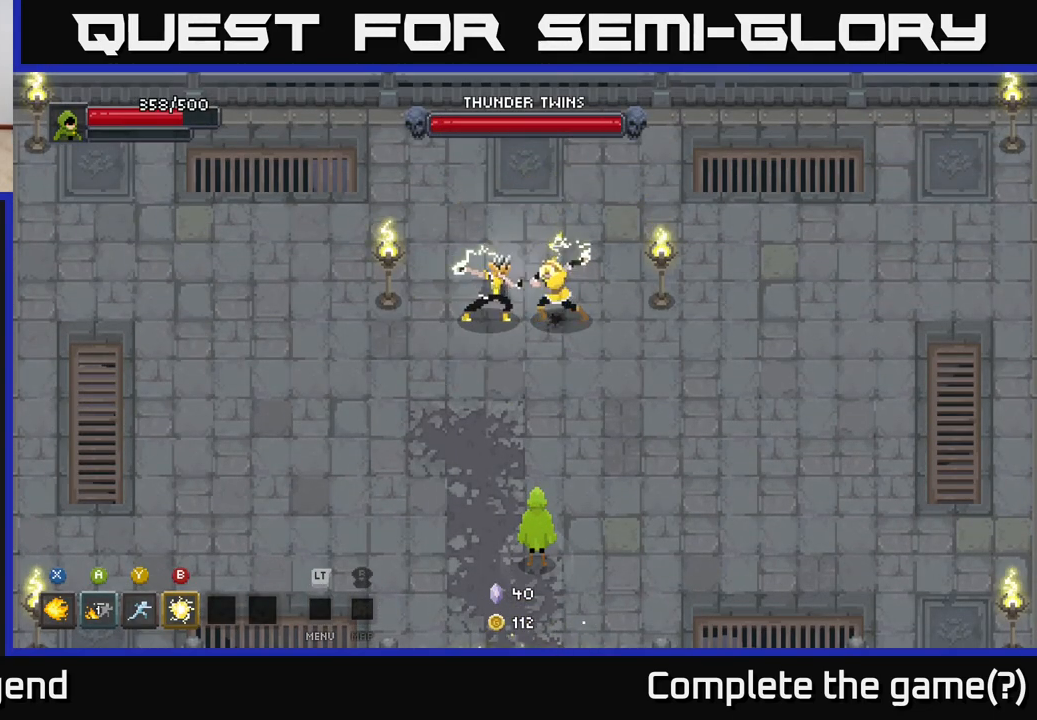
{"buttons": [], "left_stick": "center", "right_stick": "center", "events": [[17, "left_stick", "center"]]}
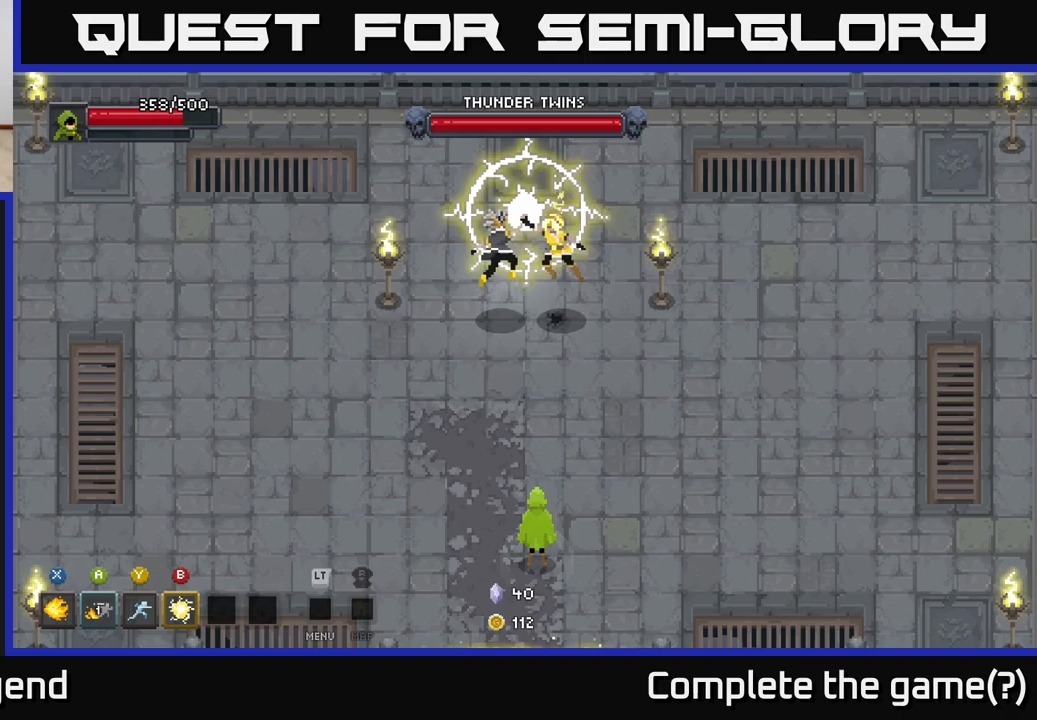
{"buttons": [], "left_stick": "center", "right_stick": "center", "events": []}
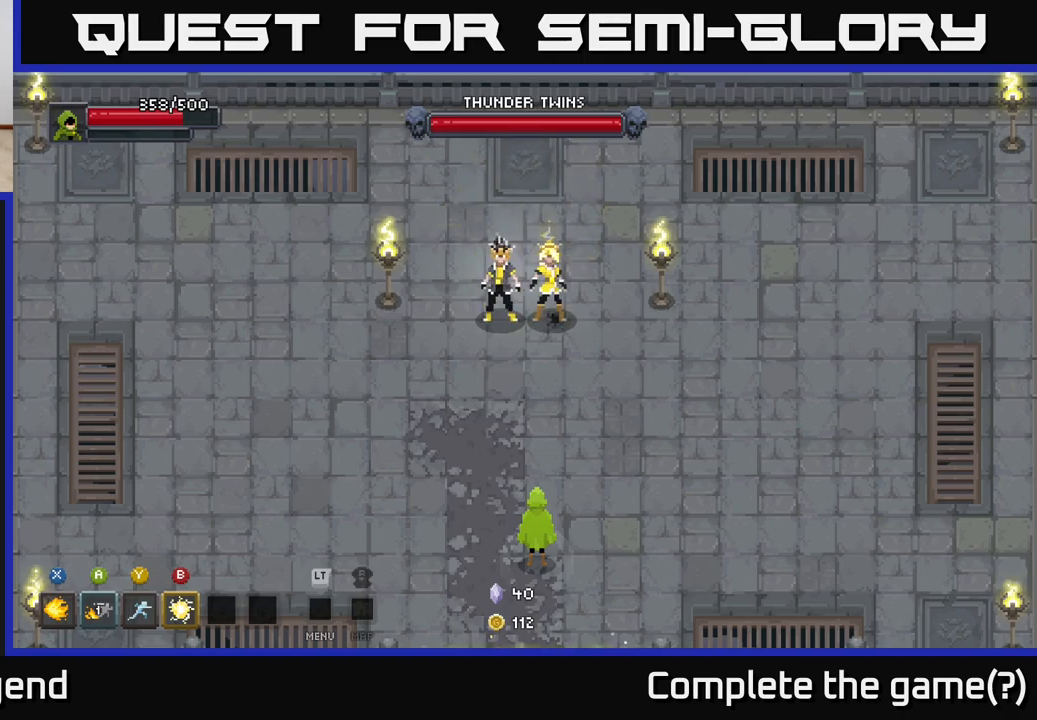
{"buttons": [], "left_stick": "center", "right_stick": "center", "events": [[117, "left_stick", "up"], [383, "left_stick", "center"]]}